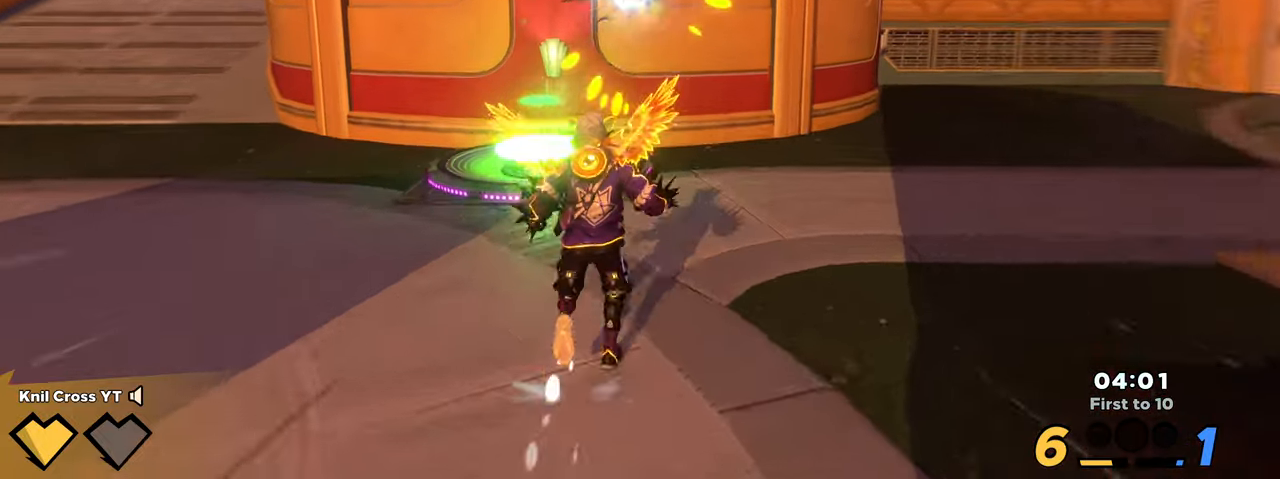
Gameplay with keyboard and mouse; each line is a JSON object with the keys and mouse buttons held at the frame after it. "events" lists presses ("down") and releases ("up") of "a", "alt", "ctrl", "d", "e", "f", "q", "r", "s", "shift", "space", "w", "mouse_left", "mouse_wheel", "mouse_right", "mouse_mb4" and "mouse_mb5" between this image and that frame as [ms after this image, input, new state], when the widget could be followed in between. "mouse_left", "mouse_wheel", "mouse_right", "mouse_mb4", "mouse_mb5" = the "left", "wheel", "right", "mb4", "mb5" buttons of the "mouse" list. No other keys are recorded. "wheel" means that the mouse wheel is clicked or scrolled. Mouse movement is not recorded.
{"keys": ["d", "shift", "w"], "mouse": [], "events": [[416, "d", "down"]]}
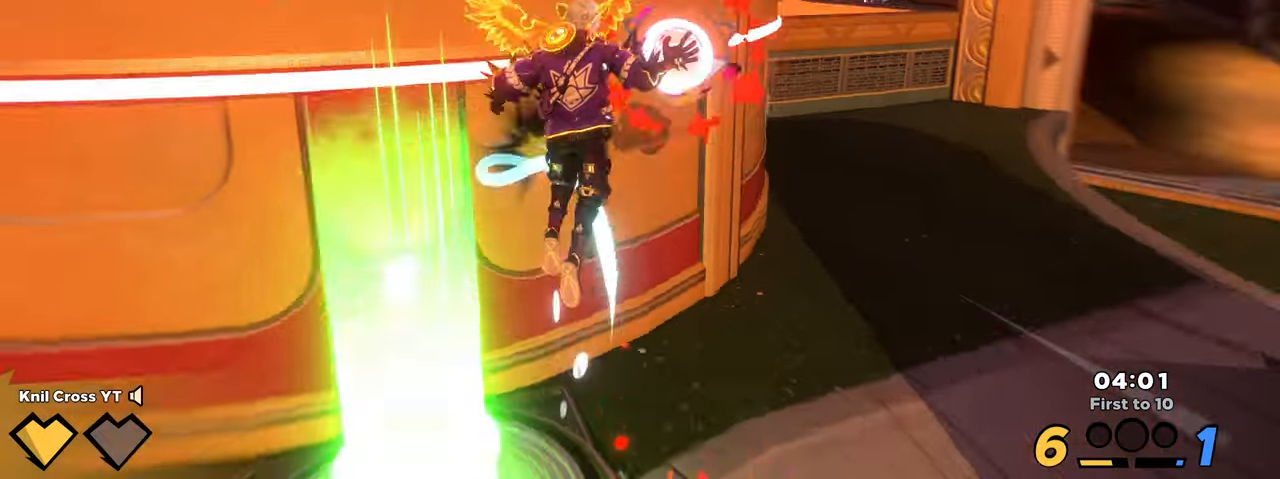
{"keys": ["d"], "mouse": [], "events": [[83, "w", "up"], [450, "shift", "up"]]}
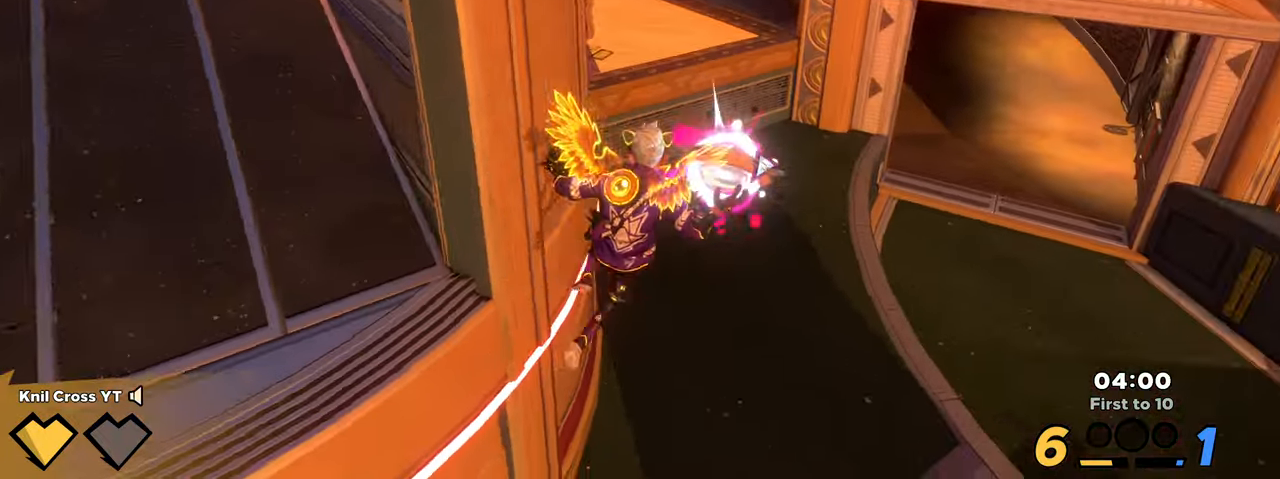
{"keys": ["w"], "mouse": [], "events": [[16, "mouse_left", "down"], [66, "mouse_left", "up"], [383, "w", "down"], [433, "d", "up"]]}
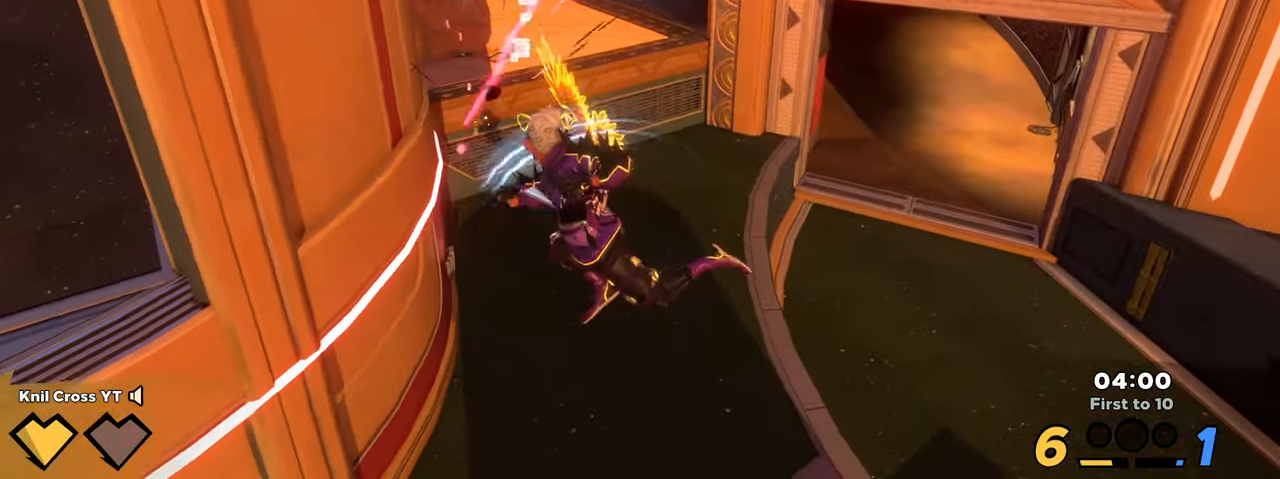
{"keys": ["shift", "w"], "mouse": [], "events": [[133, "mouse_left", "down"], [150, "shift", "down"], [283, "mouse_left", "up"]]}
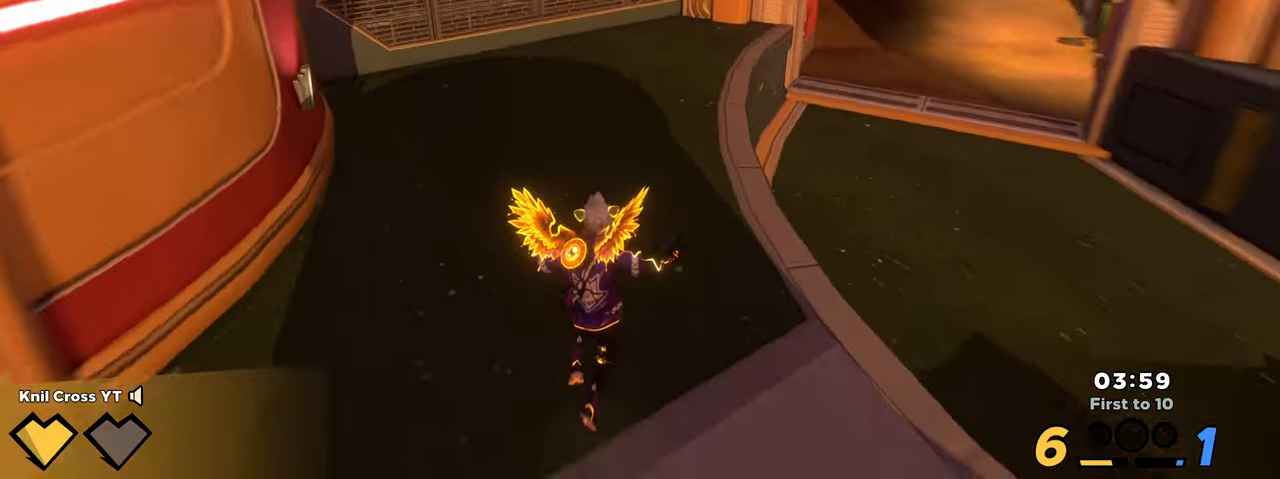
{"keys": ["shift", "w"], "mouse": [], "events": []}
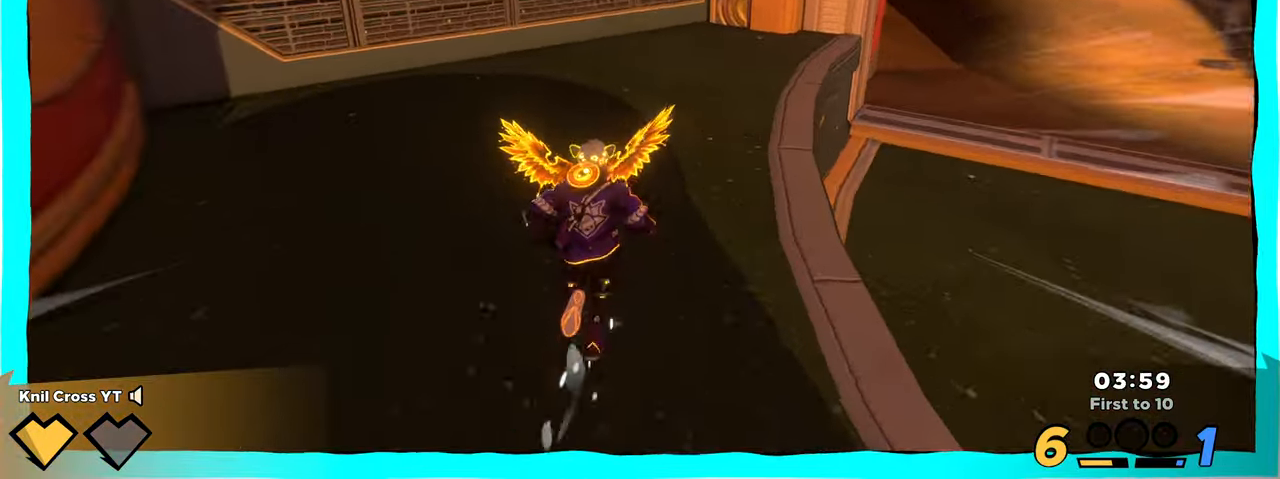
{"keys": ["shift", "w"], "mouse": ["right"], "events": [[483, "mouse_right", "down"]]}
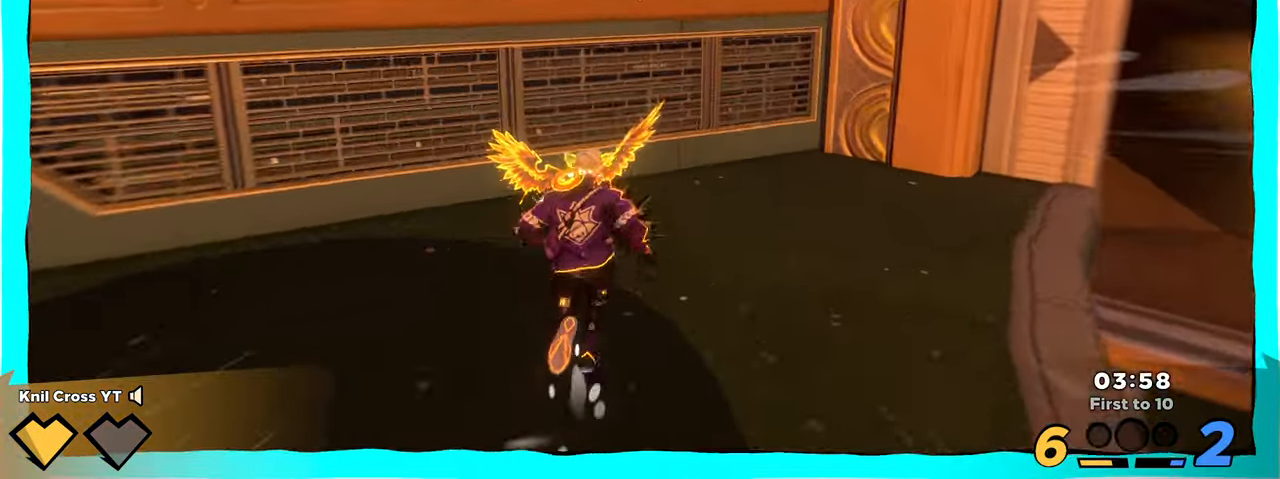
{"keys": [], "mouse": [], "events": [[50, "d", "down"], [66, "mouse_right", "up"], [66, "w", "up"], [100, "mouse_right", "down"], [133, "s", "down"], [166, "shift", "up"], [233, "d", "up"], [233, "mouse_right", "up"], [350, "d", "down"], [416, "d", "up"], [433, "s", "up"]]}
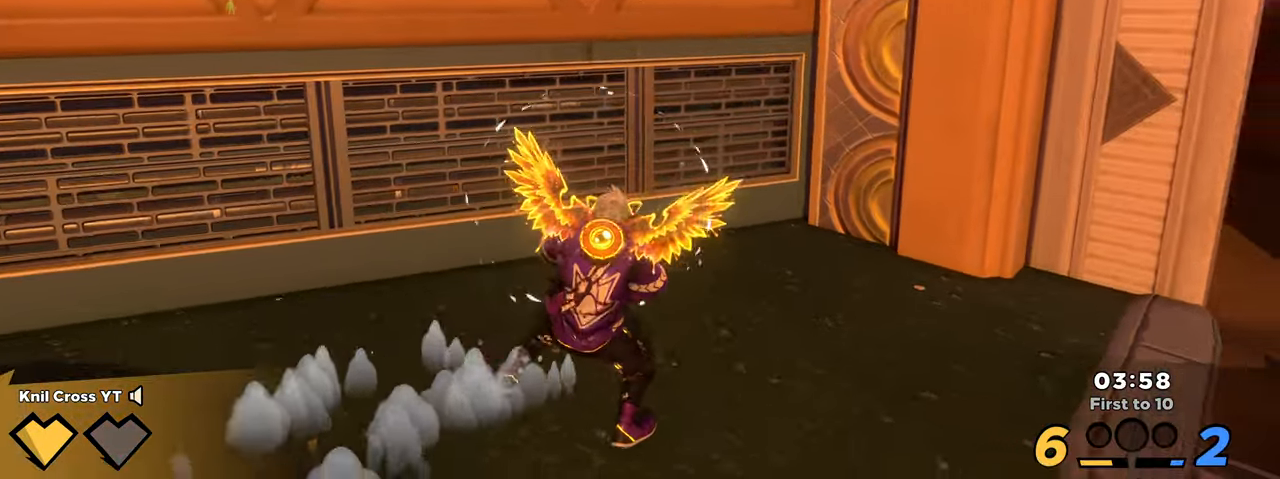
{"keys": ["shift", "w"], "mouse": [], "events": [[166, "shift", "down"], [200, "w", "down"], [333, "space", "down"], [483, "space", "up"]]}
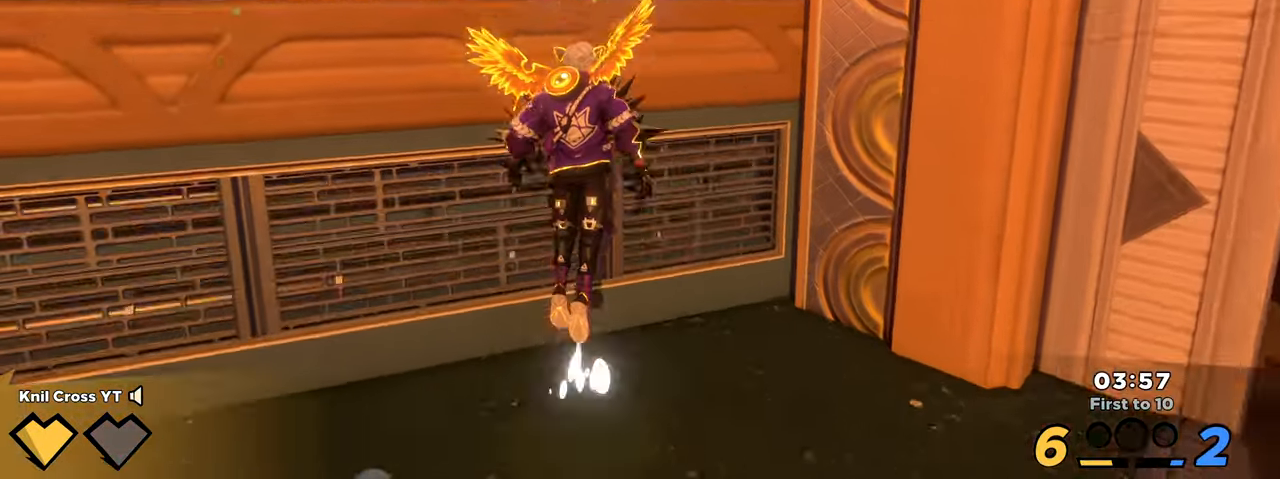
{"keys": ["shift", "w"], "mouse": [], "events": [[150, "q", "down"], [283, "q", "up"]]}
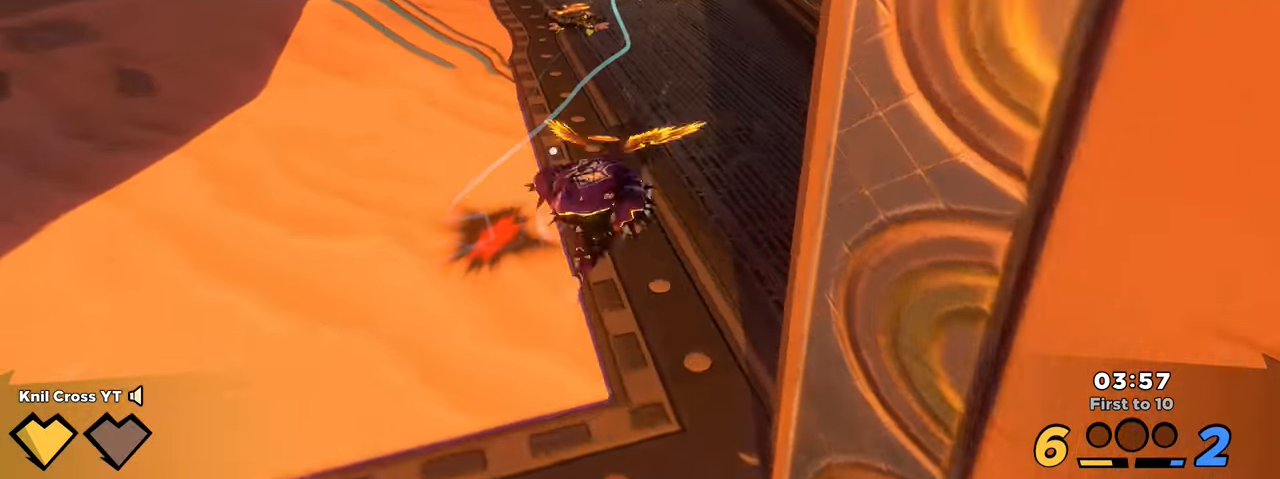
{"keys": ["shift", "w"], "mouse": [], "events": []}
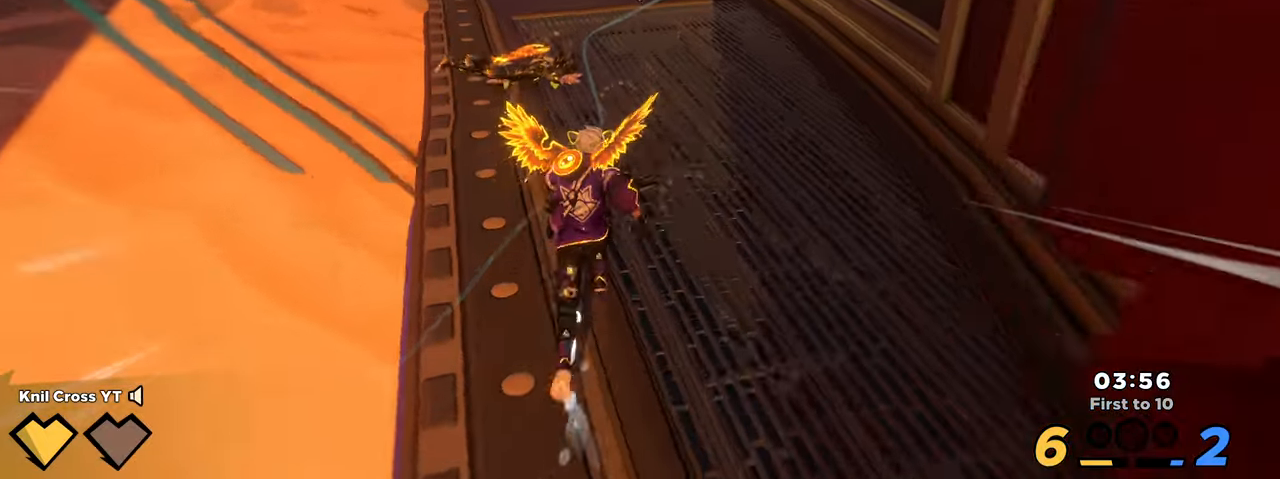
{"keys": ["a", "s"], "mouse": [], "events": [[100, "a", "down"], [150, "w", "up"], [200, "s", "down"], [283, "space", "down"], [317, "q", "down"], [367, "shift", "up"], [400, "space", "up"], [450, "q", "up"]]}
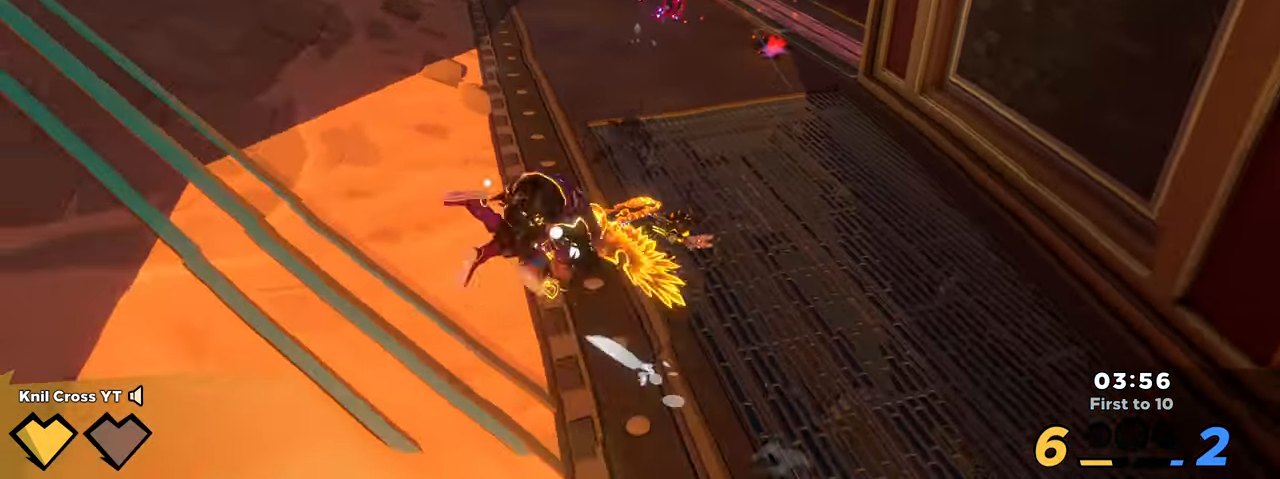
{"keys": ["s", "shift"], "mouse": [], "events": [[67, "a", "up"], [167, "d", "down"], [233, "s", "up"], [300, "shift", "down"], [317, "w", "down"], [333, "d", "up"], [333, "w", "up"], [400, "s", "down"]]}
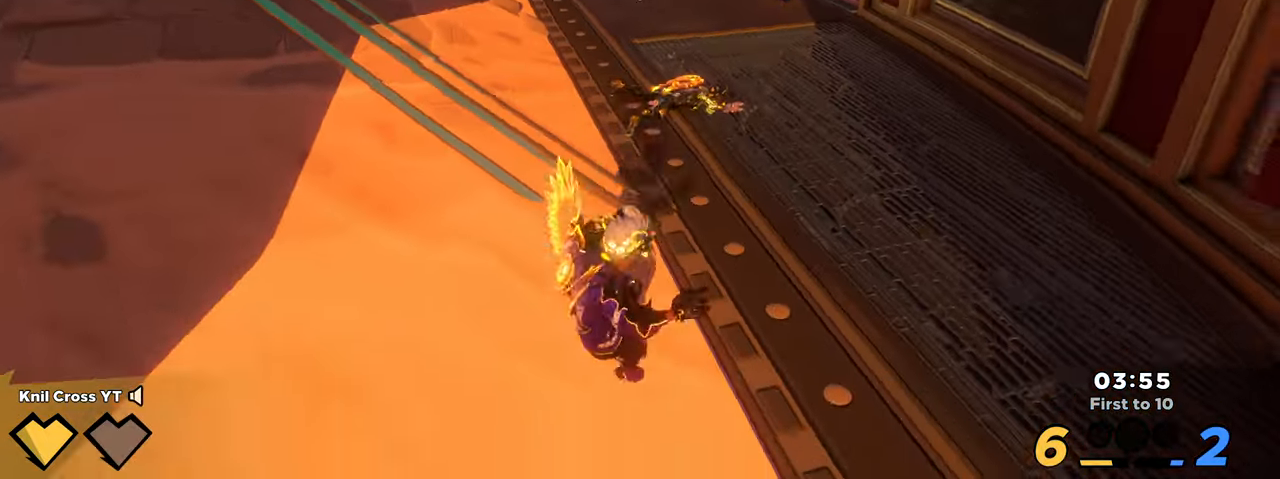
{"keys": ["shift", "w"], "mouse": [], "events": [[17, "a", "down"], [67, "s", "up"], [83, "space", "down"], [100, "w", "down"], [167, "a", "up"], [217, "space", "up"], [233, "q", "down"], [383, "q", "up"]]}
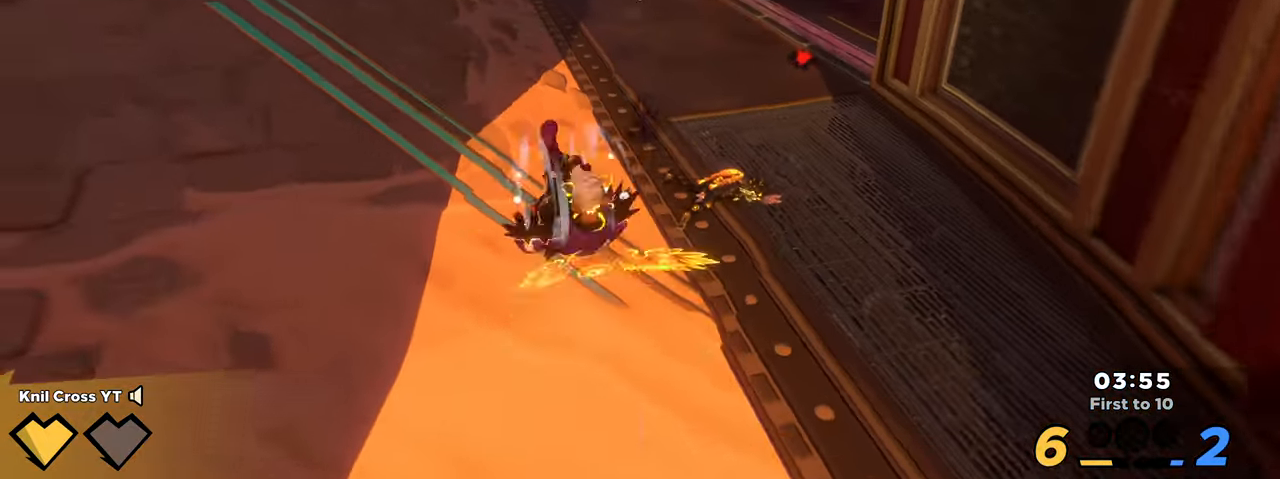
{"keys": ["a", "s"], "mouse": ["right"], "events": [[350, "d", "down"], [383, "d", "up"], [400, "w", "up"], [433, "a", "down"], [433, "shift", "up"], [450, "s", "down"], [467, "mouse_right", "down"]]}
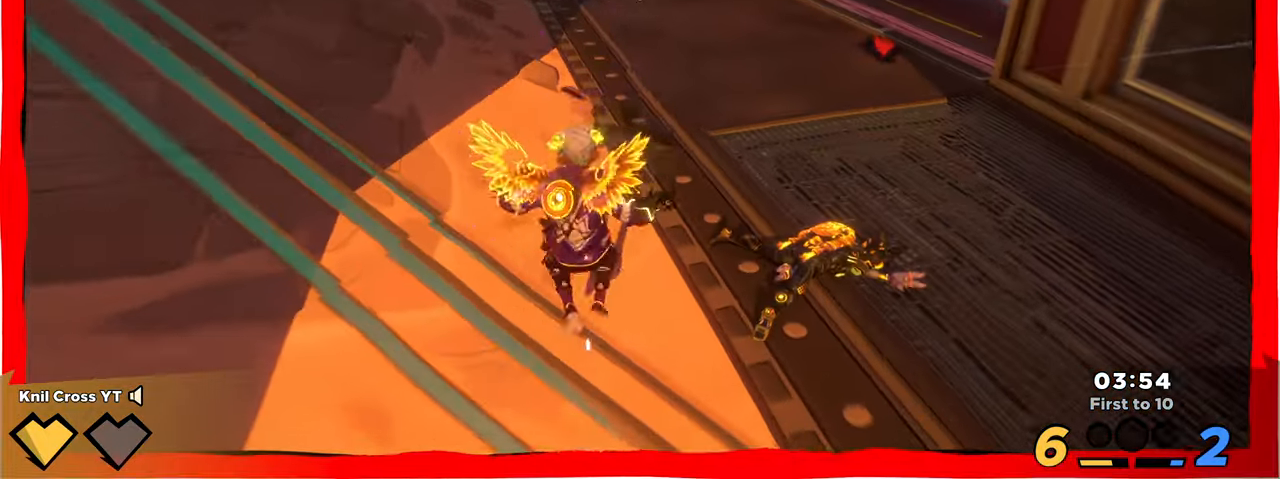
{"keys": [], "mouse": ["left"], "events": [[133, "mouse_left", "down"], [133, "mouse_right", "up"], [217, "f", "down"], [283, "s", "up"], [317, "w", "down"], [350, "f", "up"], [383, "a", "up"], [450, "w", "up"]]}
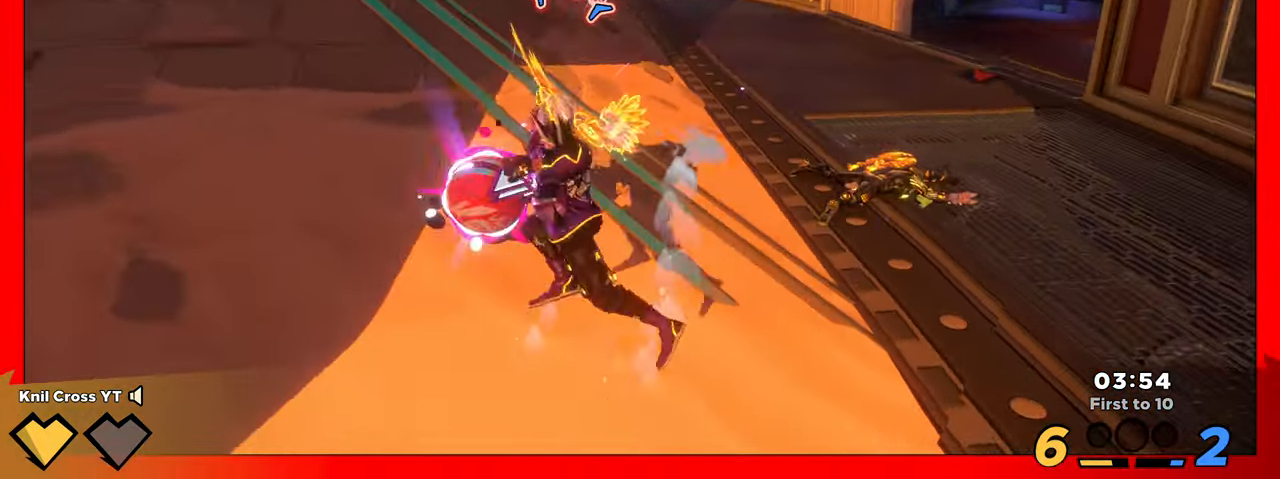
{"keys": ["s"], "mouse": ["left", "right"], "events": [[17, "s", "down"], [33, "d", "down"], [67, "d", "up"], [417, "mouse_right", "down"]]}
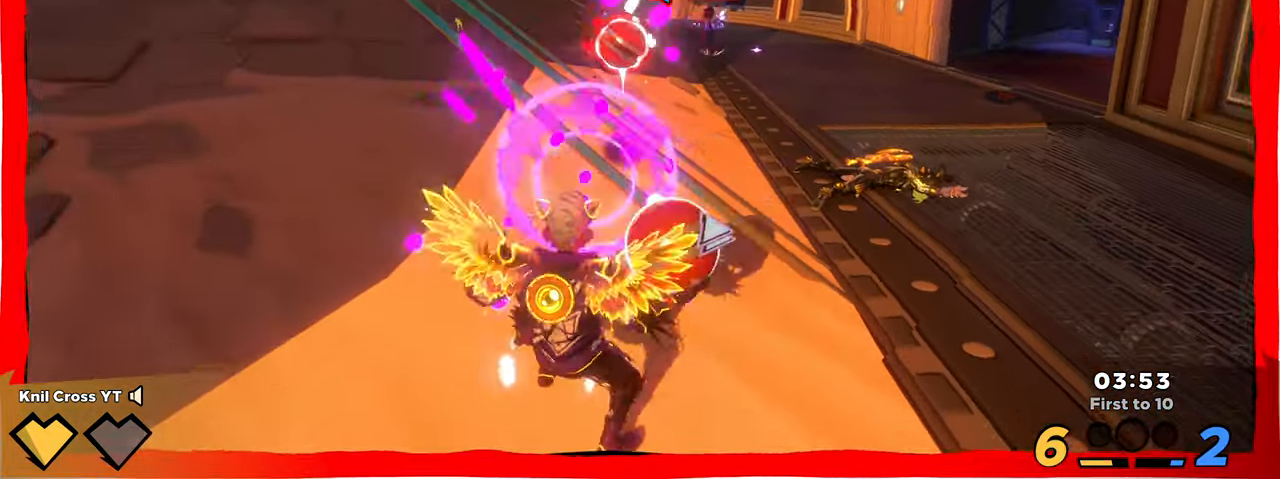
{"keys": ["w"], "mouse": ["left"], "events": [[50, "mouse_right", "up"], [83, "mouse_left", "up"], [200, "mouse_left", "down"], [267, "s", "up"], [283, "f", "down"], [367, "d", "down"], [367, "w", "down"], [450, "f", "up"], [467, "d", "up"]]}
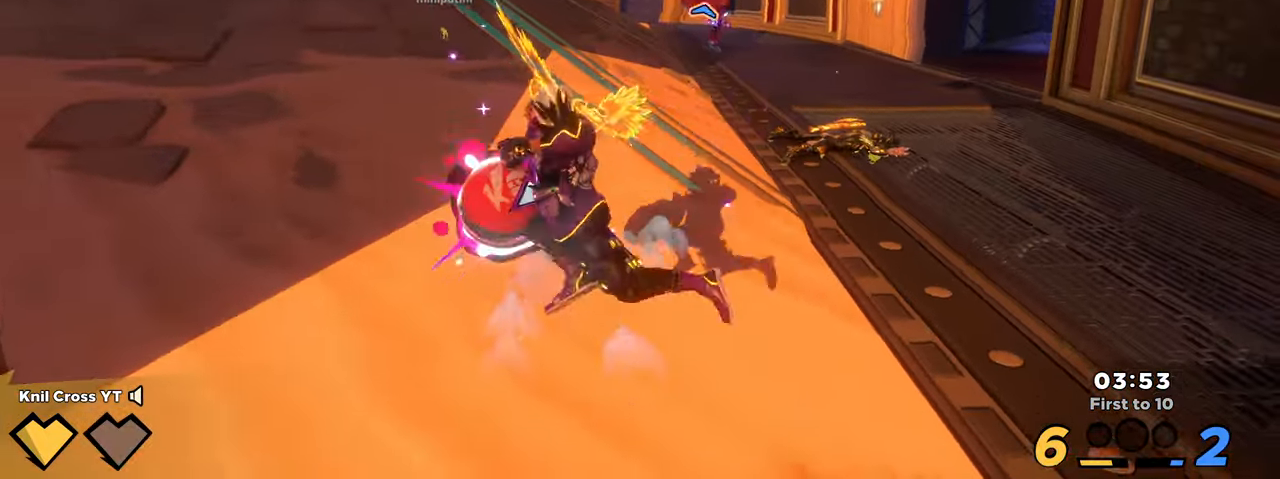
{"keys": [], "mouse": [], "events": [[83, "space", "down"], [100, "d", "down"], [183, "space", "up"], [317, "d", "up"], [417, "a", "down"], [467, "mouse_left", "up"], [500, "a", "up"], [500, "w", "up"]]}
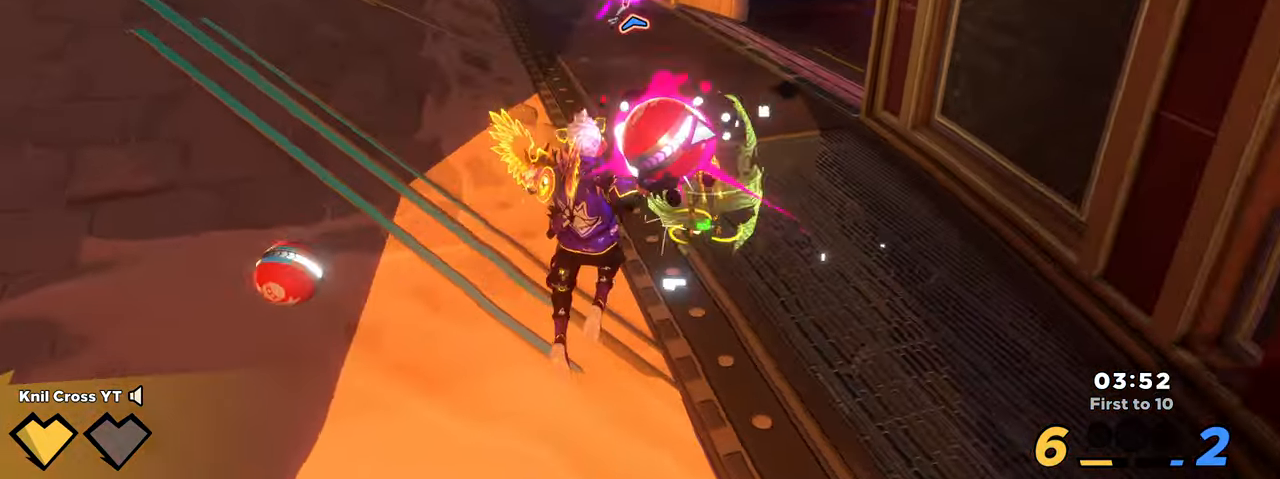
{"keys": ["a", "s"], "mouse": [], "events": [[217, "s", "down"], [284, "a", "down"]]}
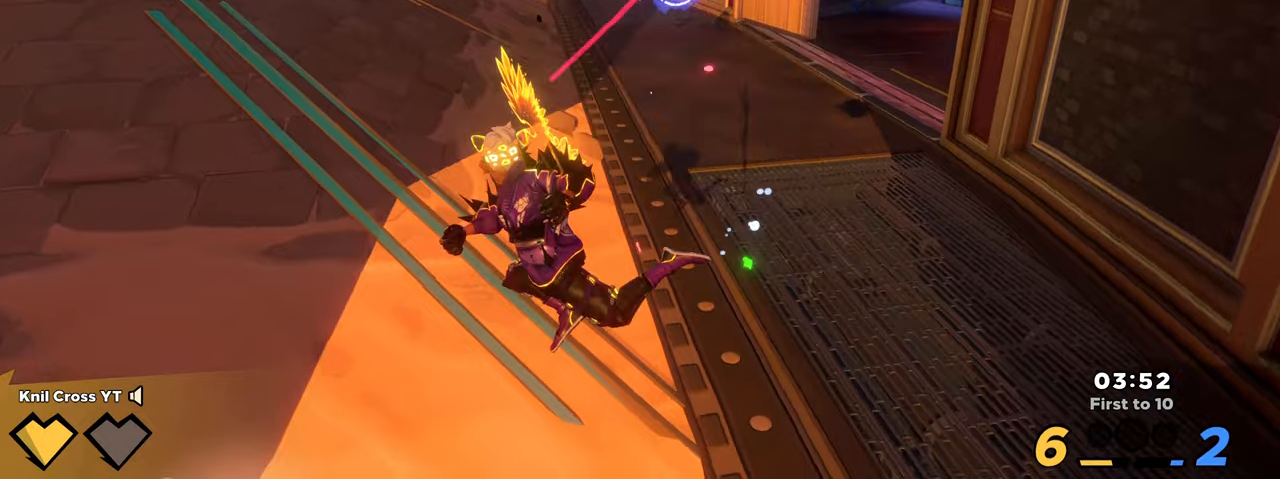
{"keys": ["a", "shift", "w"], "mouse": [], "events": [[317, "shift", "down"], [334, "s", "up"], [467, "w", "down"]]}
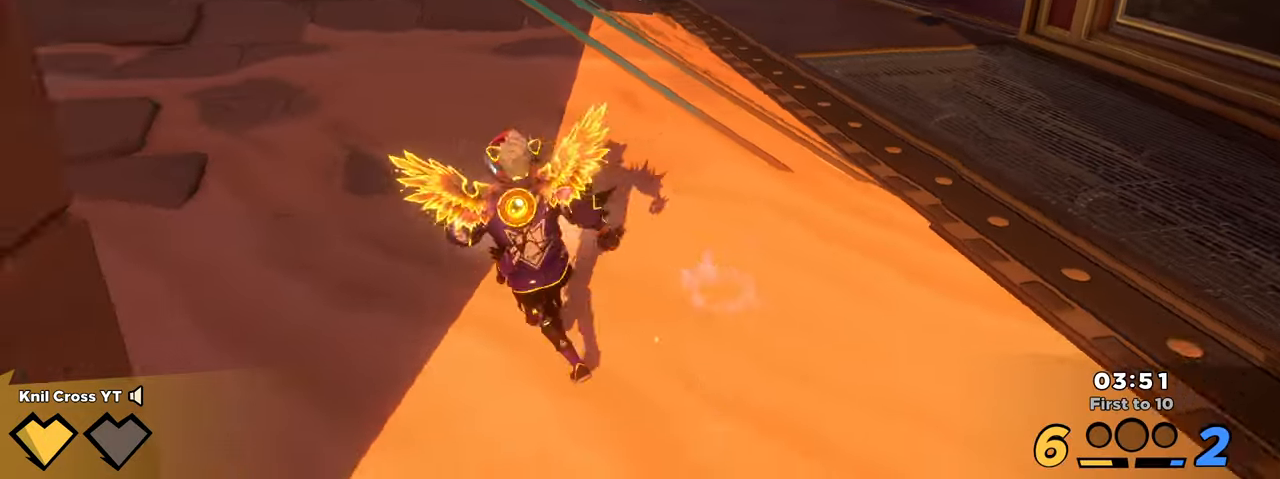
{"keys": ["d", "q", "shift"], "mouse": [], "events": [[17, "a", "up"], [167, "d", "down"], [300, "w", "up"], [450, "q", "down"]]}
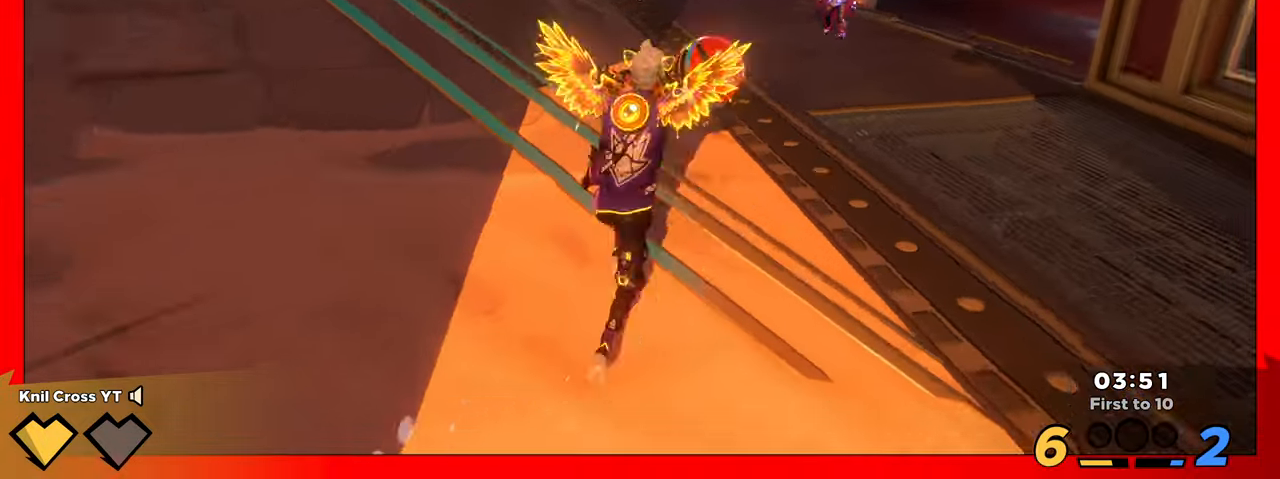
{"keys": ["s"], "mouse": ["left"], "events": [[17, "mouse_left", "down"], [17, "s", "down"], [84, "q", "up"], [150, "d", "up"], [184, "shift", "up"]]}